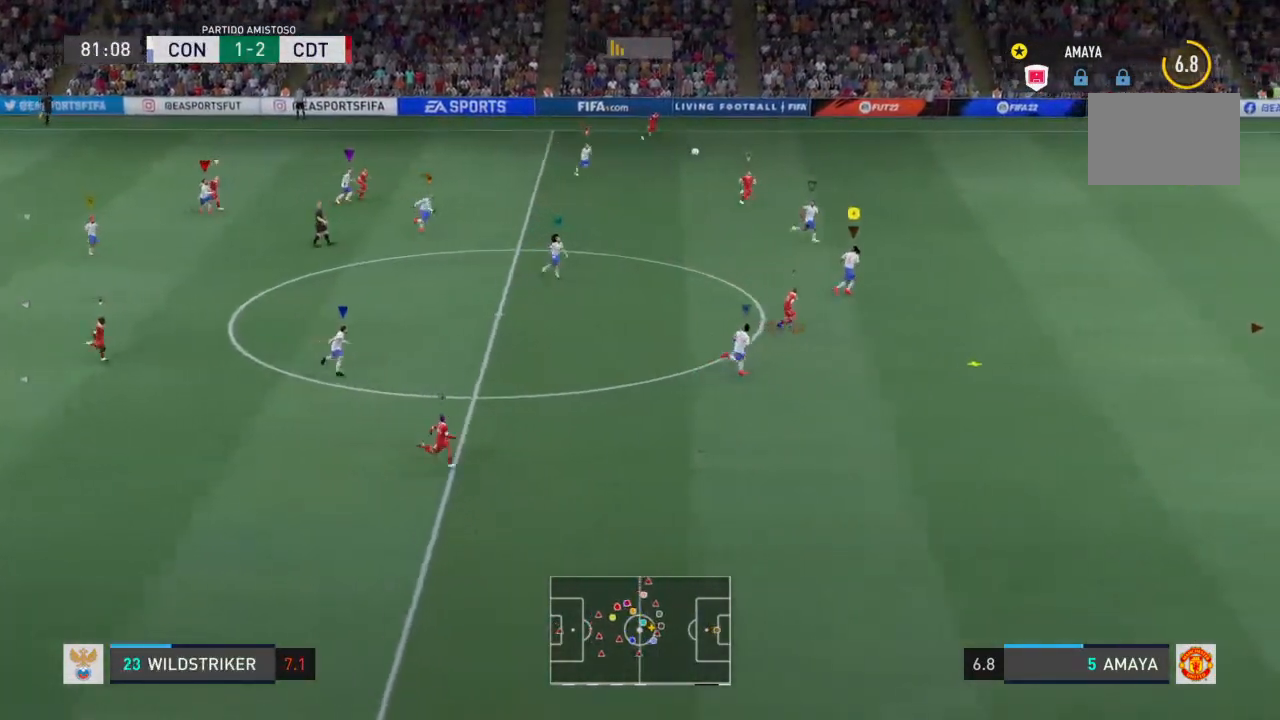
Gameplay with a controller (PlayStation layout); each line is a JSON object with the inputs held at the frame after it. "events" lists button and stick changes between this image and that frame as [ms after this image, input, new state], when the widget could be followed in between. Not read: L3 R3.
{"buttons": ["R2"], "left_stick": "down-right", "right_stick": "center", "events": []}
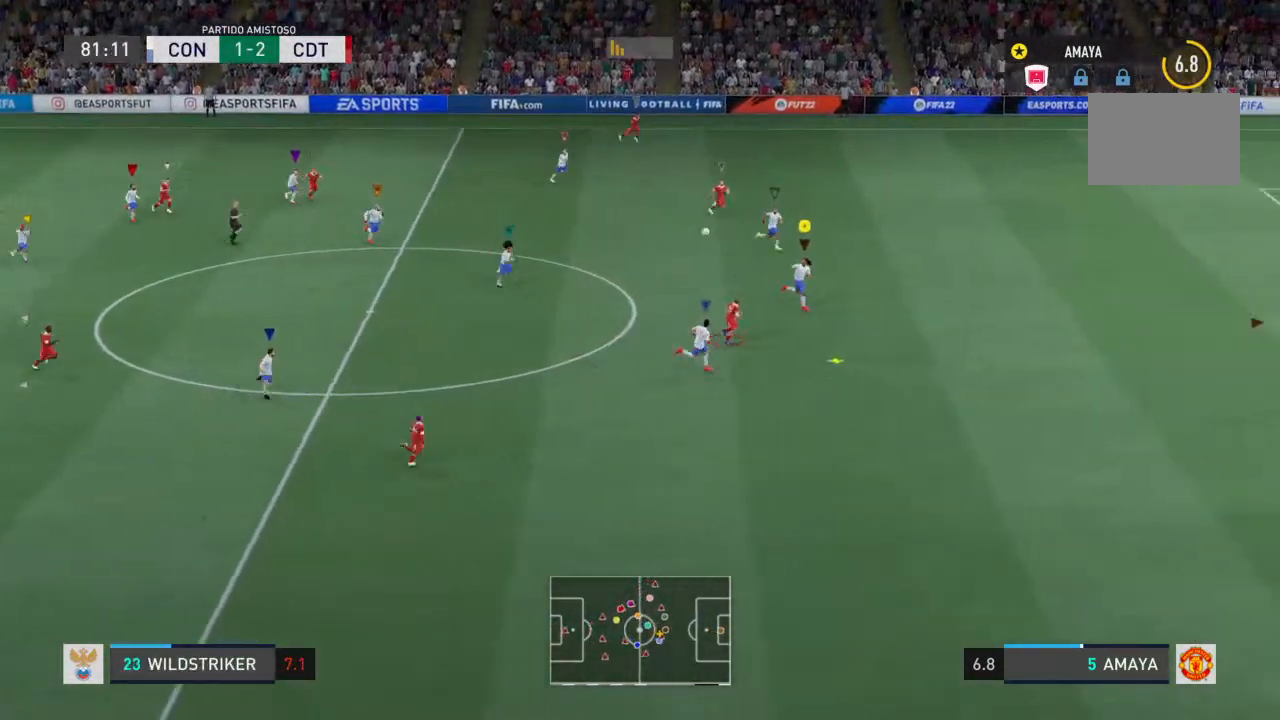
{"buttons": ["R2"], "left_stick": "down-right", "right_stick": "center", "events": []}
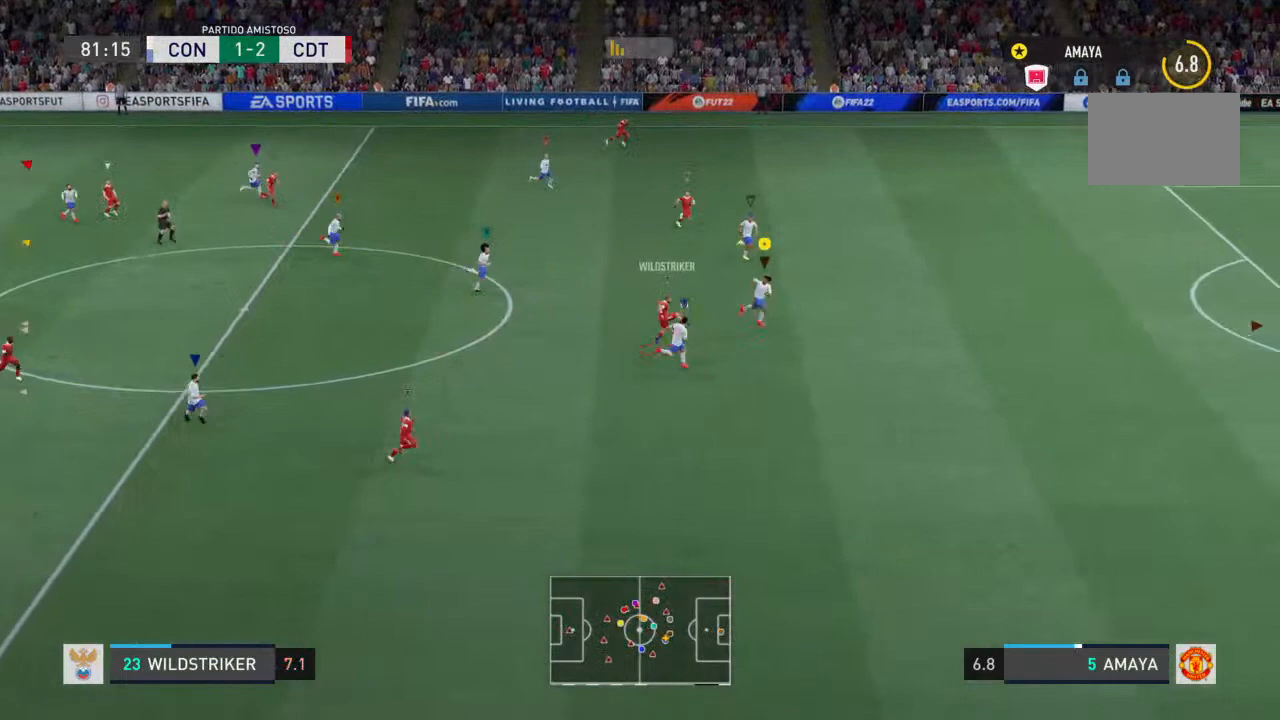
{"buttons": ["L2", "R2"], "left_stick": "up-right", "right_stick": "center", "events": [[433, "left_stick", "up-right"], [500, "L2", "down"]]}
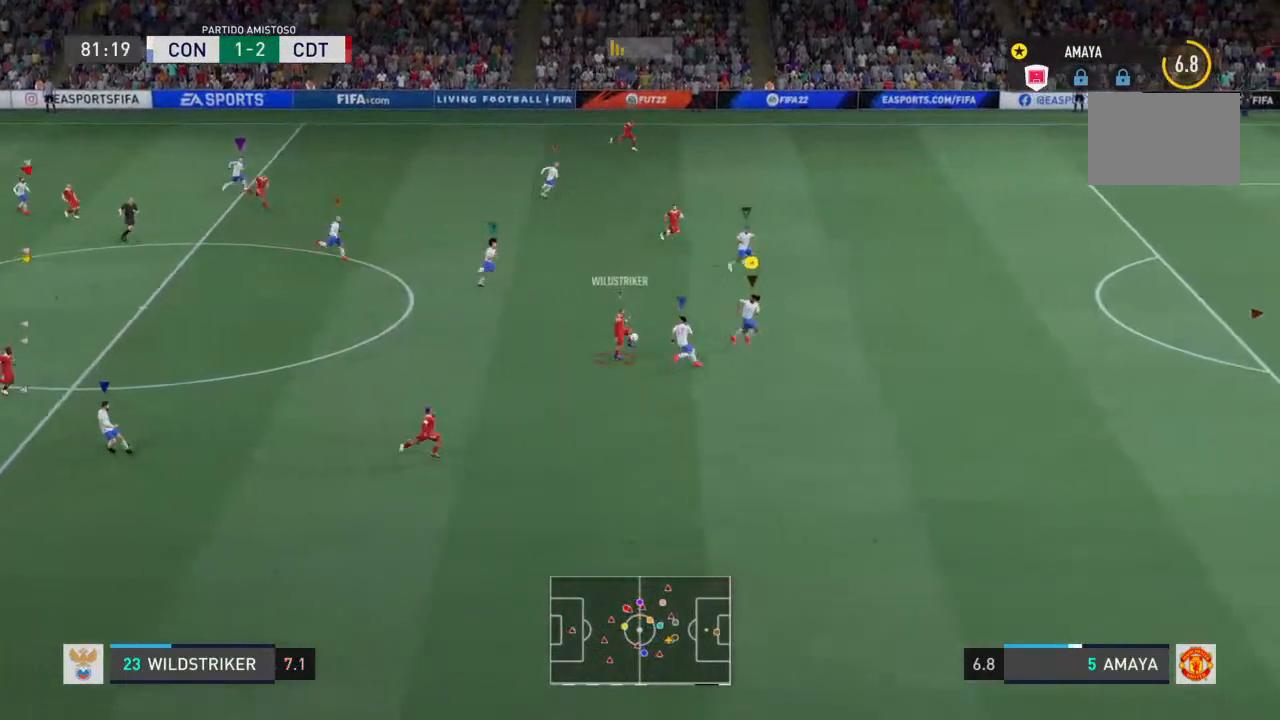
{"buttons": ["L2", "R2"], "left_stick": "up-right", "right_stick": "center", "events": [[33, "left_stick", "up"], [200, "left_stick", "up-right"]]}
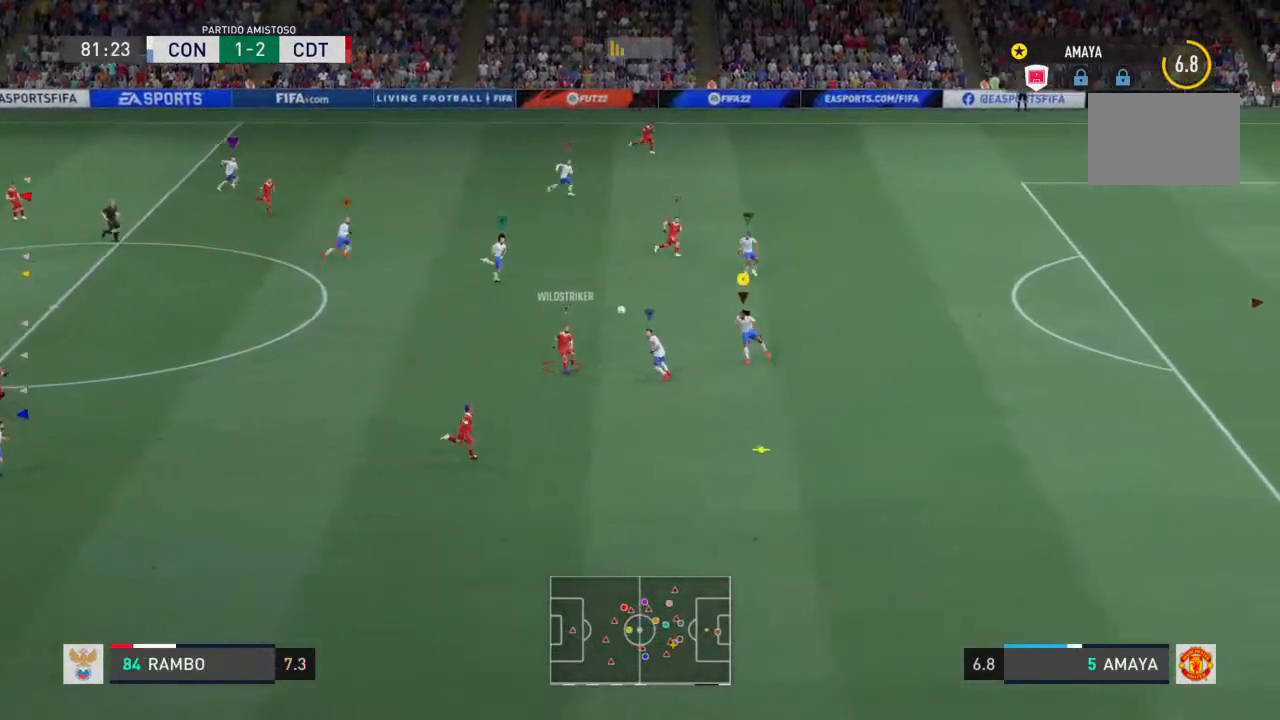
{"buttons": ["L2", "R2"], "left_stick": "down-right", "right_stick": "center", "events": [[267, "left_stick", "down-right"]]}
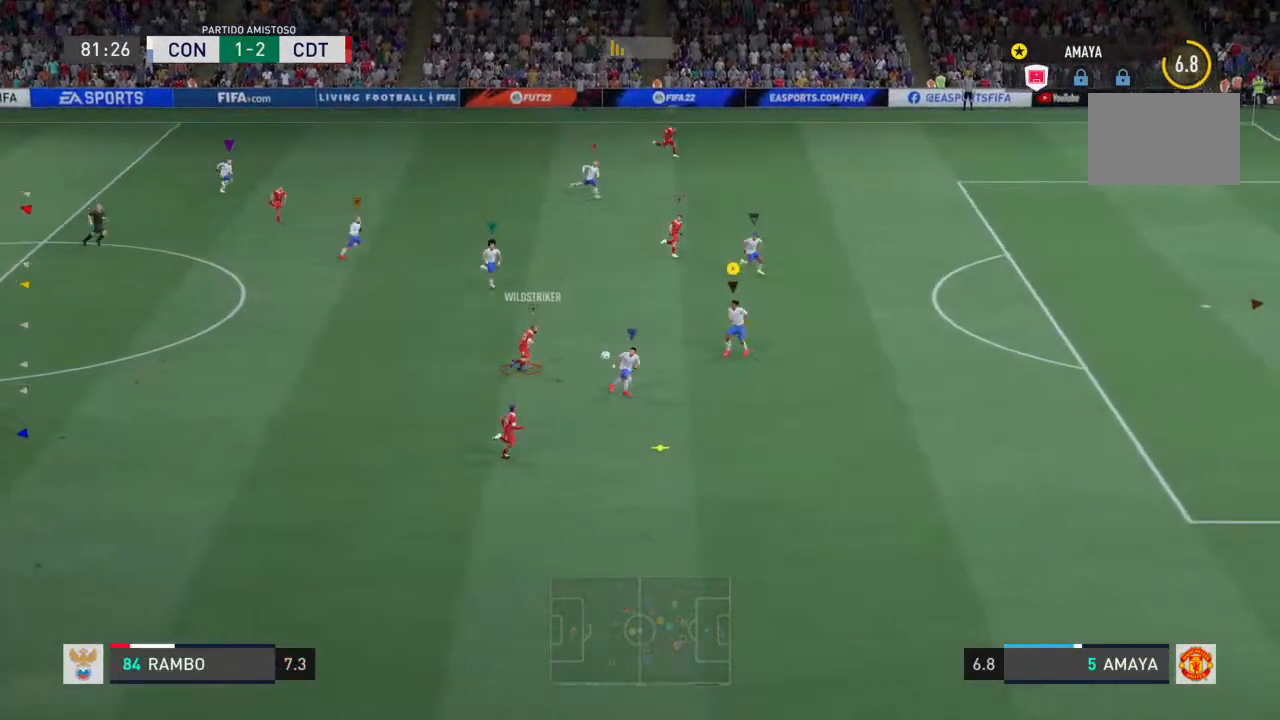
{"buttons": ["R2"], "left_stick": "down-right", "right_stick": "center", "events": [[100, "L2", "up"]]}
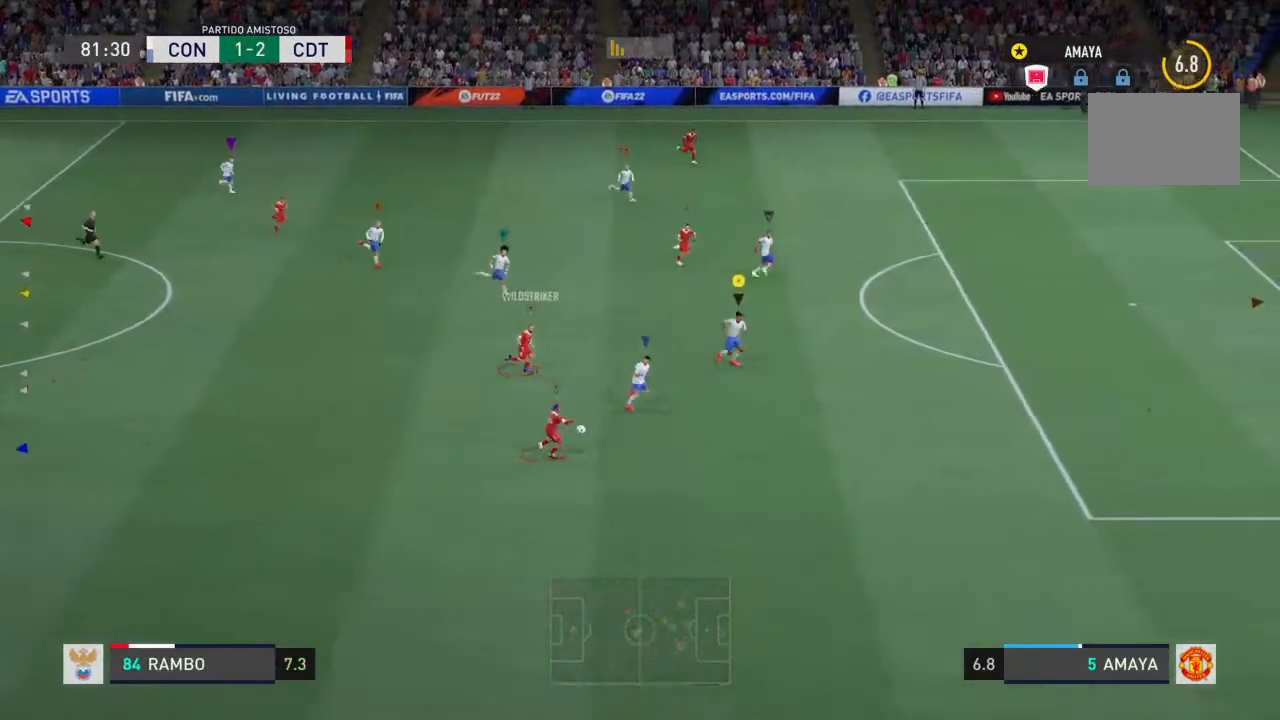
{"buttons": ["R2"], "left_stick": "right", "right_stick": "center", "events": [[67, "left_stick", "right"]]}
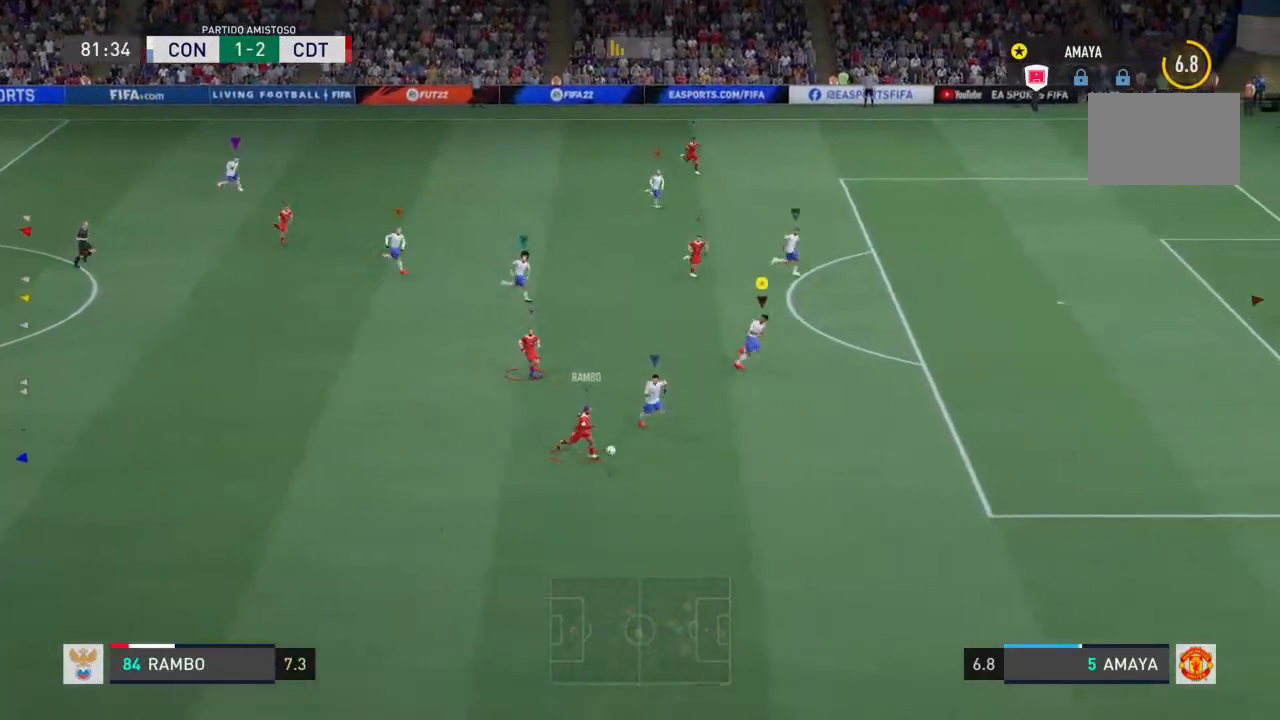
{"buttons": ["L2", "R2"], "left_stick": "down-right", "right_stick": "center", "events": [[33, "left_stick", "up-right"], [100, "L2", "down"], [333, "left_stick", "down-right"]]}
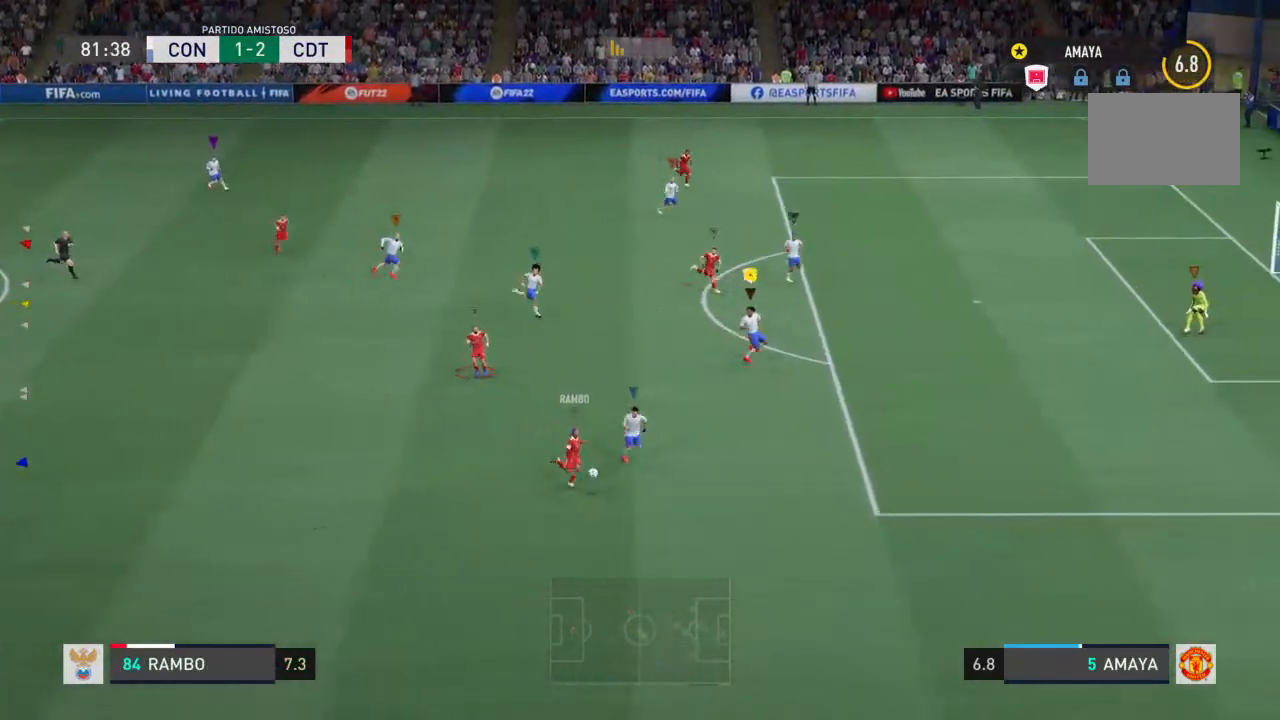
{"buttons": ["L2", "R2"], "left_stick": "down", "right_stick": "center", "events": [[367, "left_stick", "down"]]}
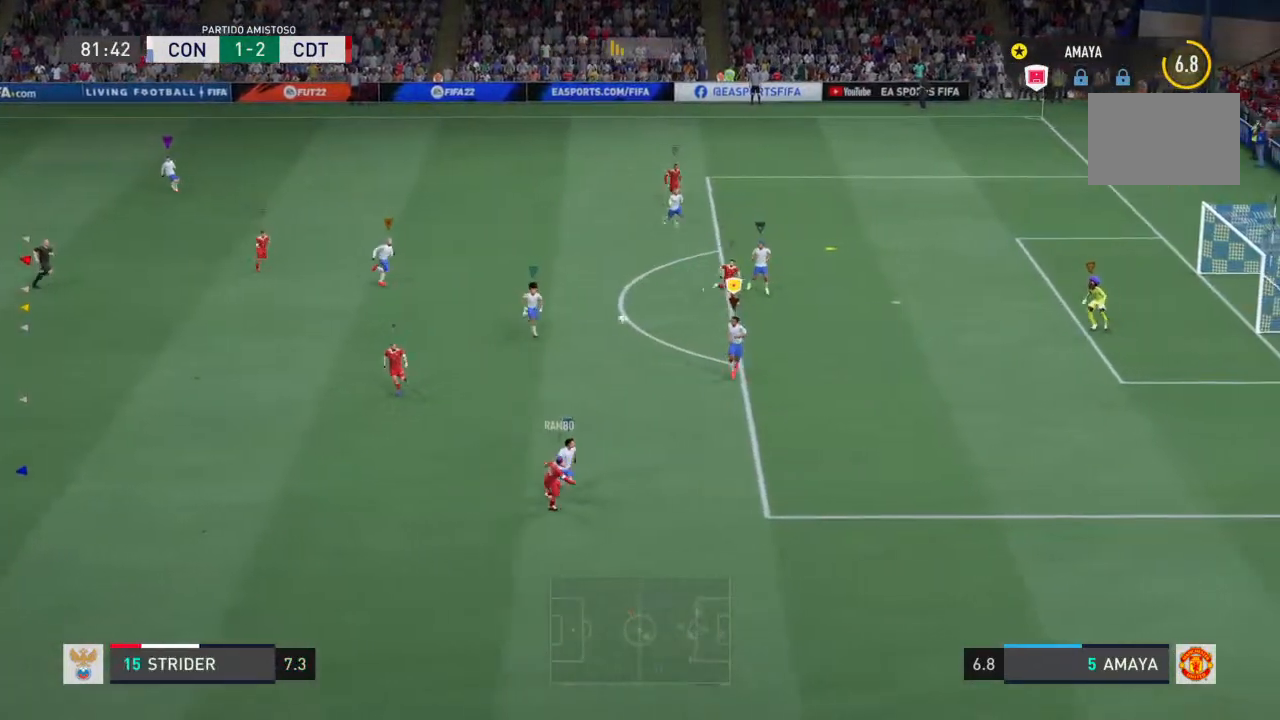
{"buttons": ["L2", "R2"], "left_stick": "right", "right_stick": "center", "events": [[33, "left_stick", "right"], [100, "left_stick", "up-right"], [433, "left_stick", "right"]]}
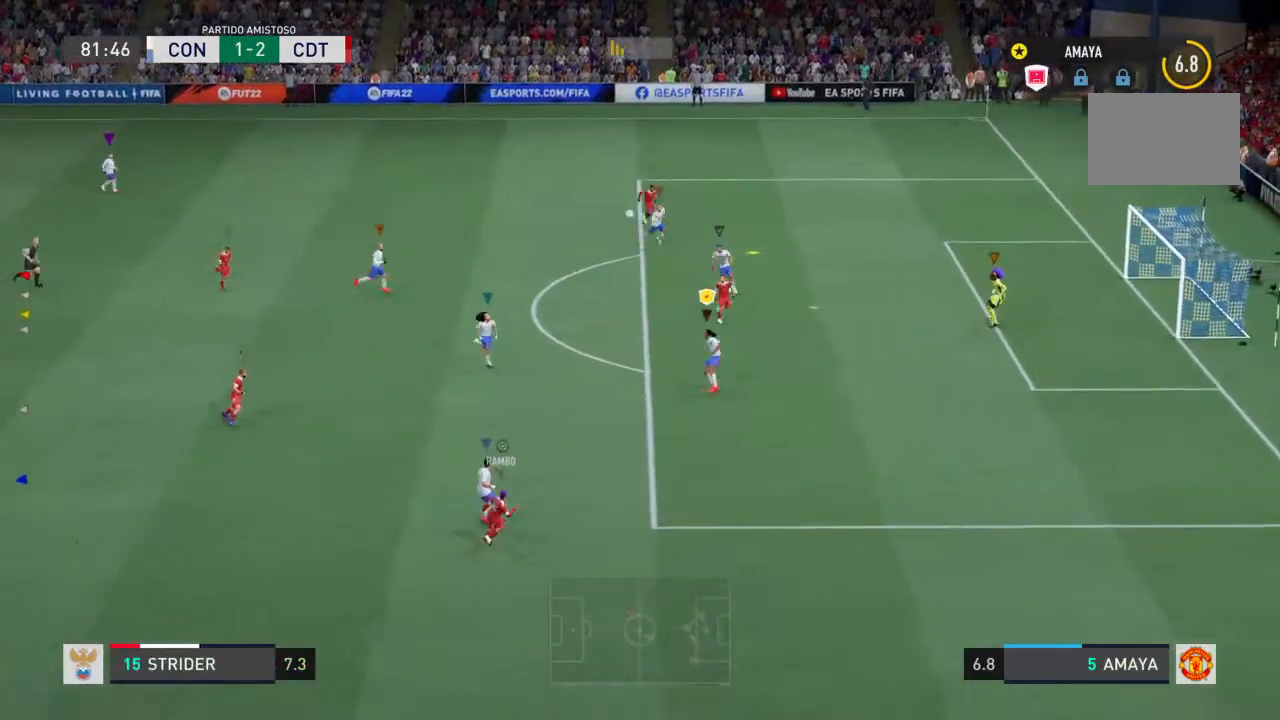
{"buttons": ["L2", "R2"], "left_stick": "up-right", "right_stick": "center", "events": [[67, "left_stick", "down-right"], [100, "CROSS", "down"], [233, "left_stick", "up-right"], [467, "CROSS", "up"]]}
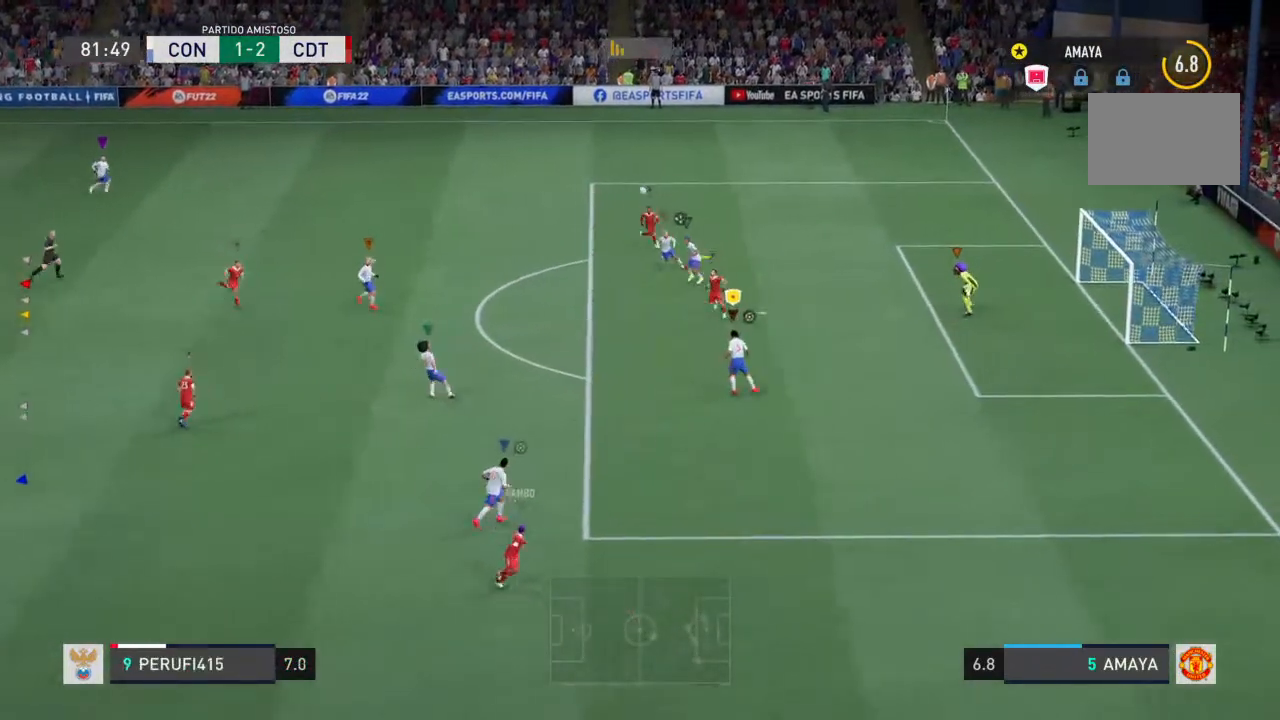
{"buttons": ["L2", "R2"], "left_stick": "left", "right_stick": "center", "events": [[67, "left_stick", "up"], [167, "left_stick", "up-left"], [433, "left_stick", "left"]]}
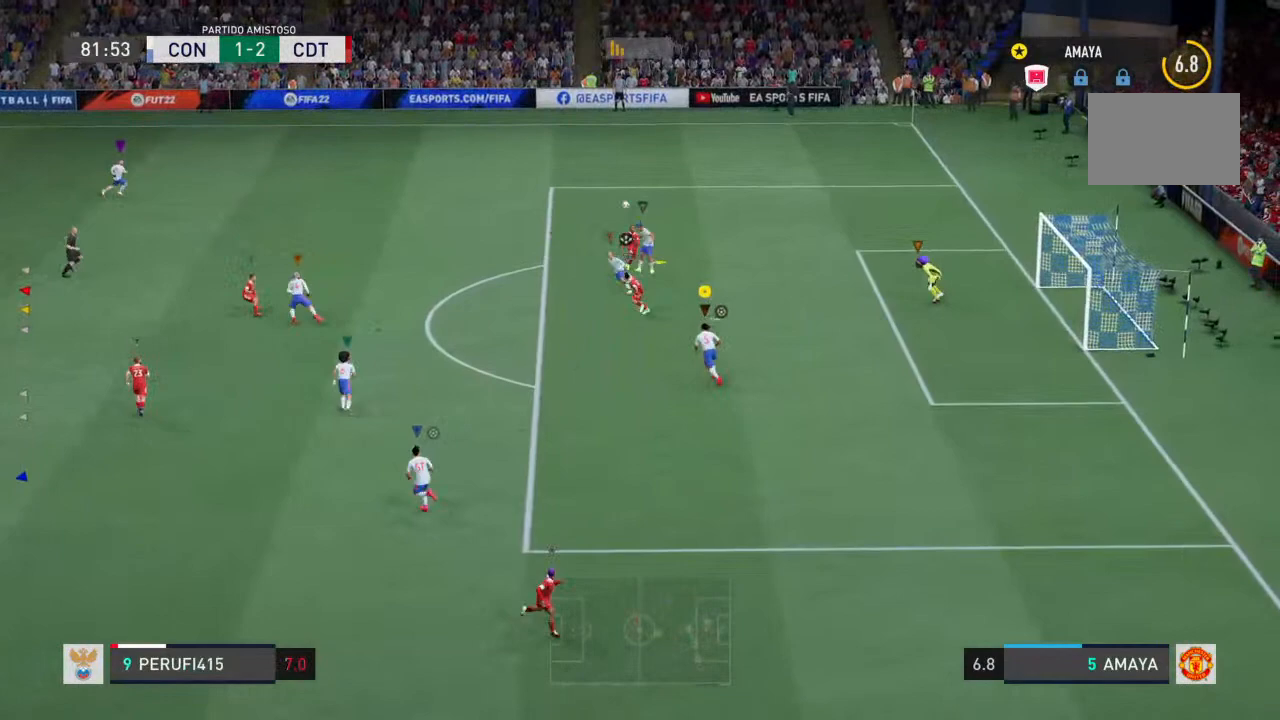
{"buttons": ["L2", "R2"], "left_stick": "left", "right_stick": "center", "events": []}
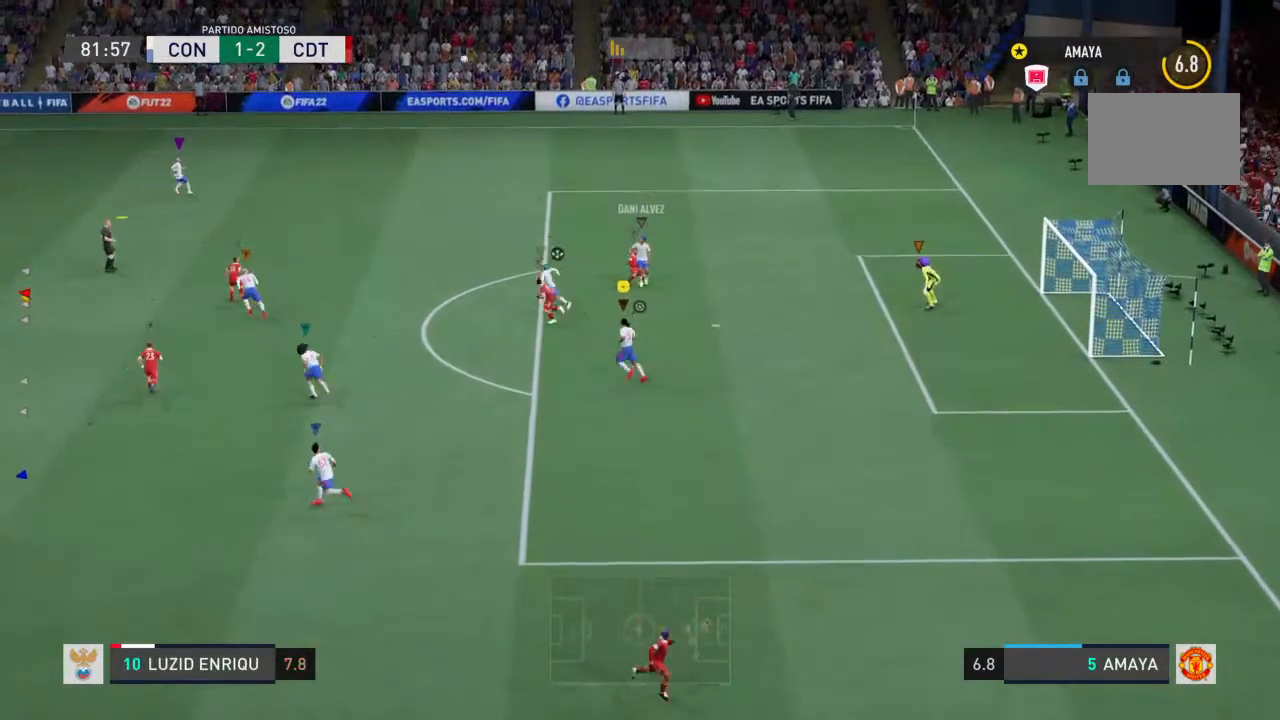
{"buttons": [], "left_stick": "left", "right_stick": "center", "events": [[200, "L2", "up"], [267, "right_stick", "left"], [300, "R2", "up"], [367, "right_stick", "center"]]}
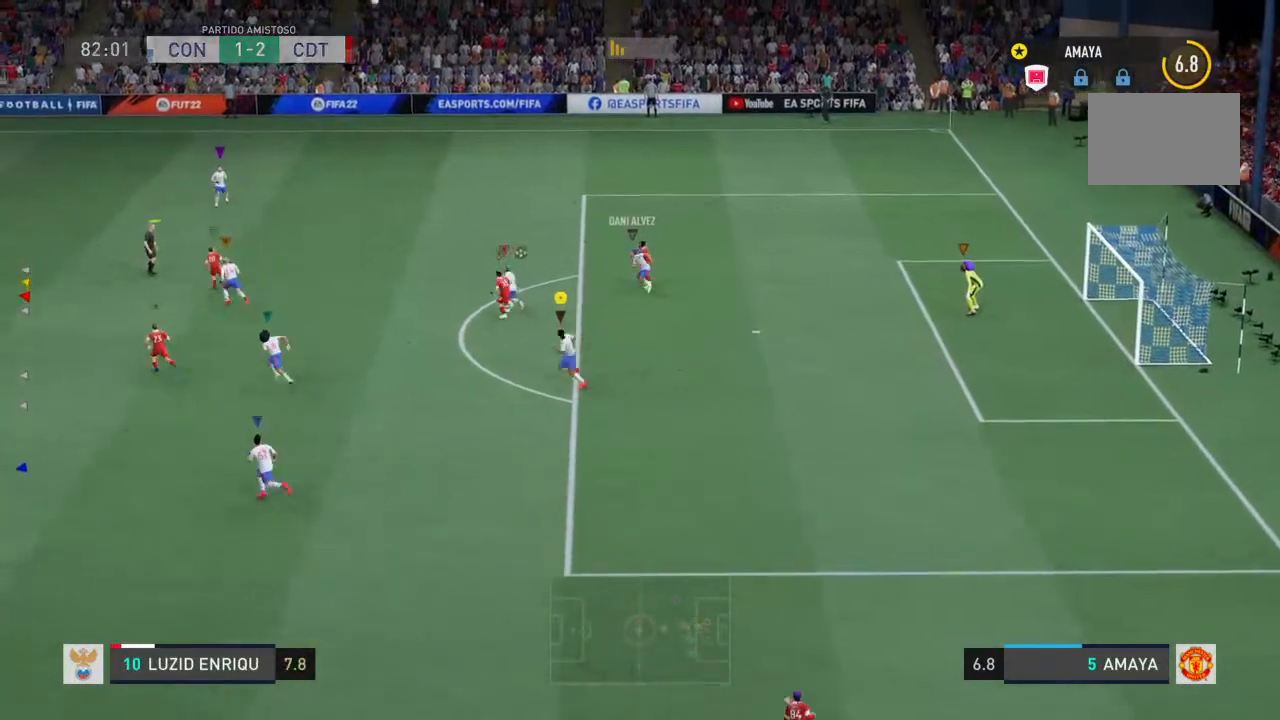
{"buttons": [], "left_stick": "left", "right_stick": "center", "events": [[167, "right_stick", "down-left"], [267, "right_stick", "center"], [300, "left_stick", "center"], [500, "left_stick", "left"]]}
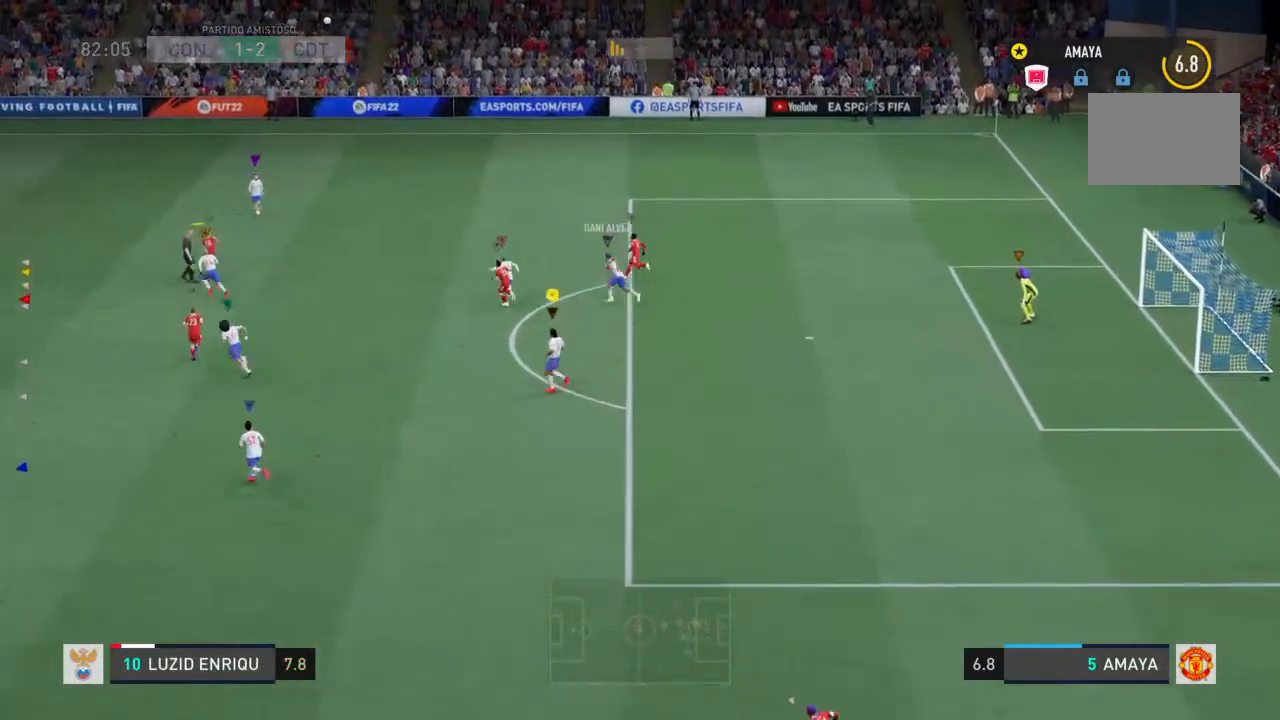
{"buttons": ["L2", "R2"], "left_stick": "center", "right_stick": "center", "events": [[300, "L2", "down"], [300, "R2", "down"], [300, "left_stick", "up-left"], [467, "left_stick", "center"]]}
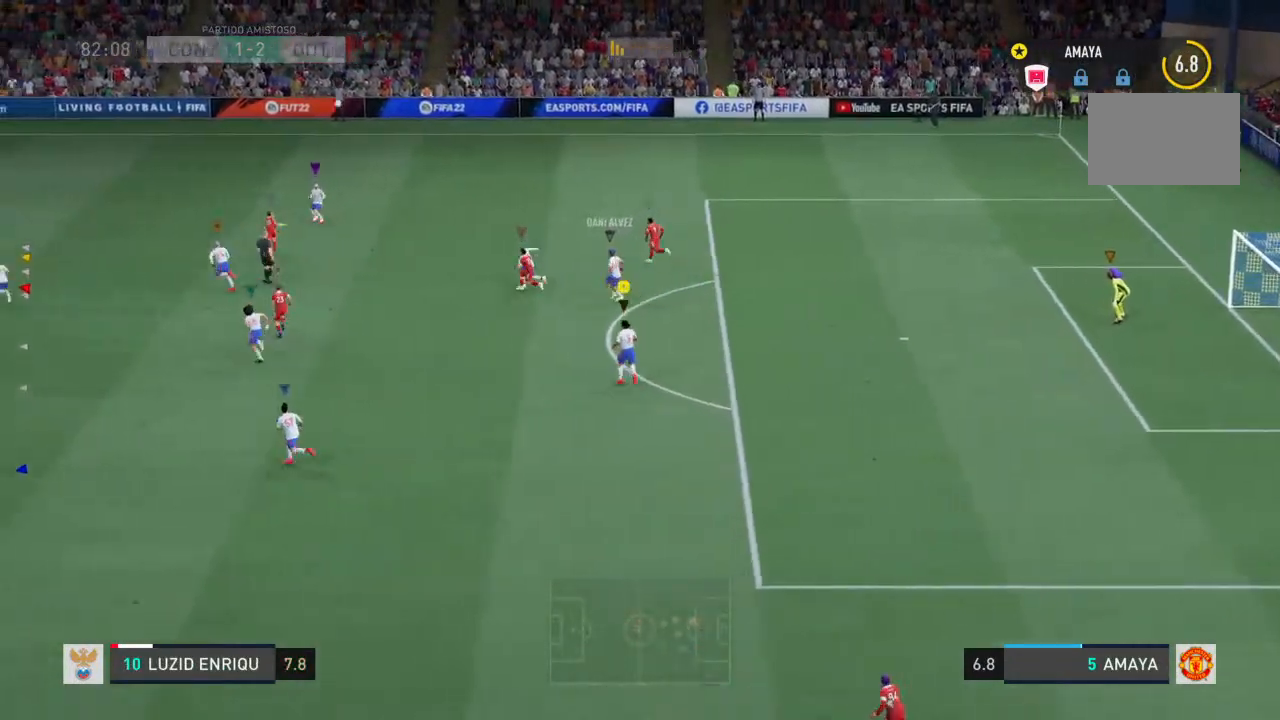
{"buttons": ["L2", "R2"], "left_stick": "center", "right_stick": "center", "events": [[200, "left_stick", "left"], [500, "left_stick", "center"]]}
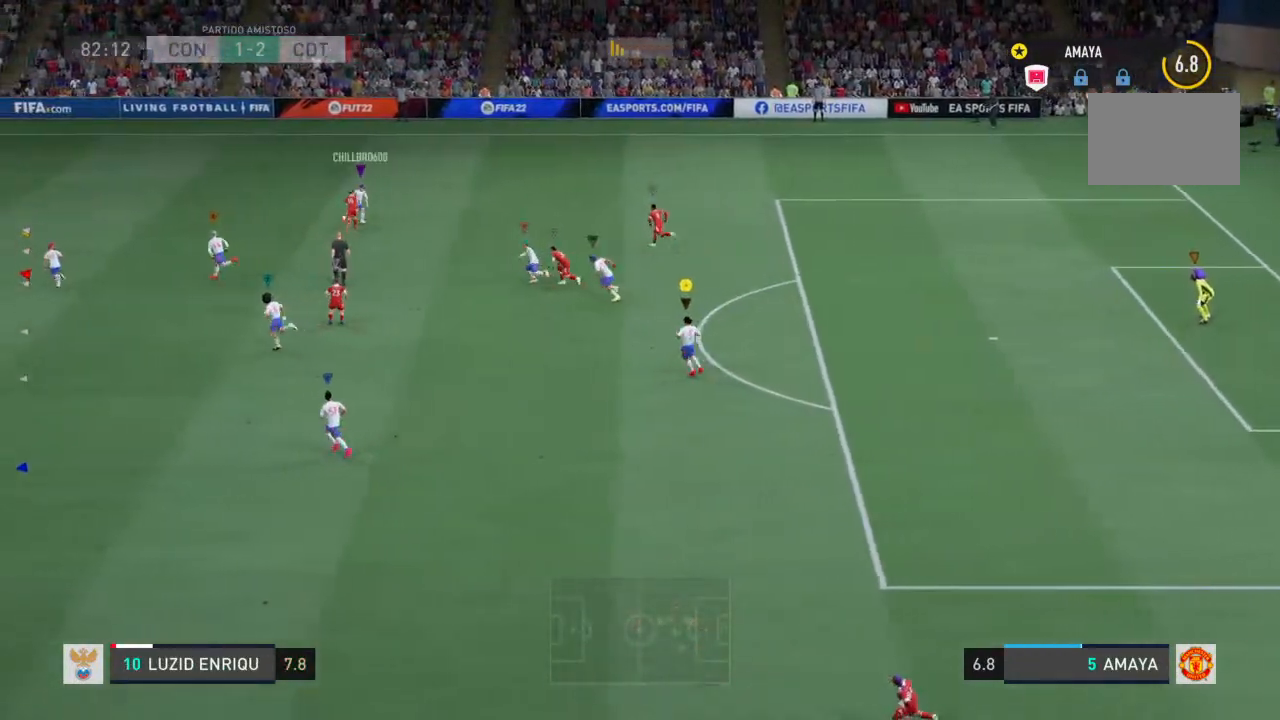
{"buttons": ["L2", "R2"], "left_stick": "right", "right_stick": "center", "events": [[333, "left_stick", "right"]]}
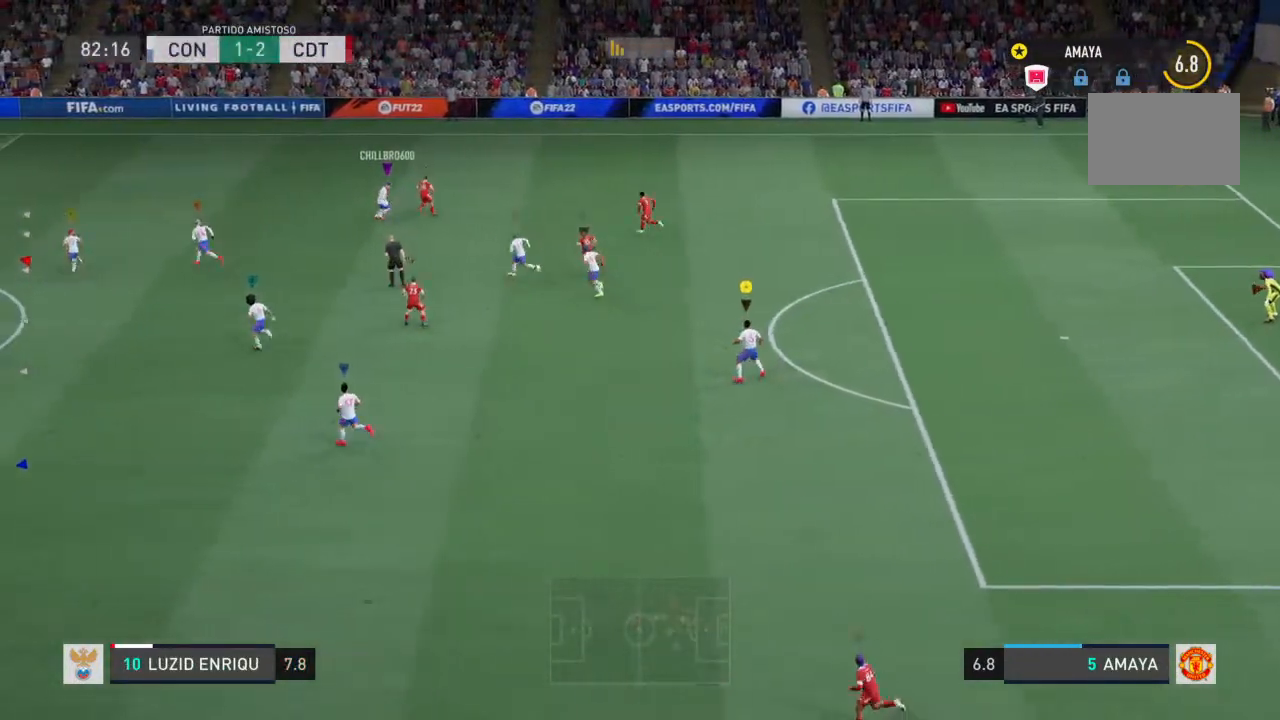
{"buttons": ["L2", "R2"], "left_stick": "left", "right_stick": "center", "events": [[67, "left_stick", "up"], [333, "left_stick", "up-left"], [433, "left_stick", "left"]]}
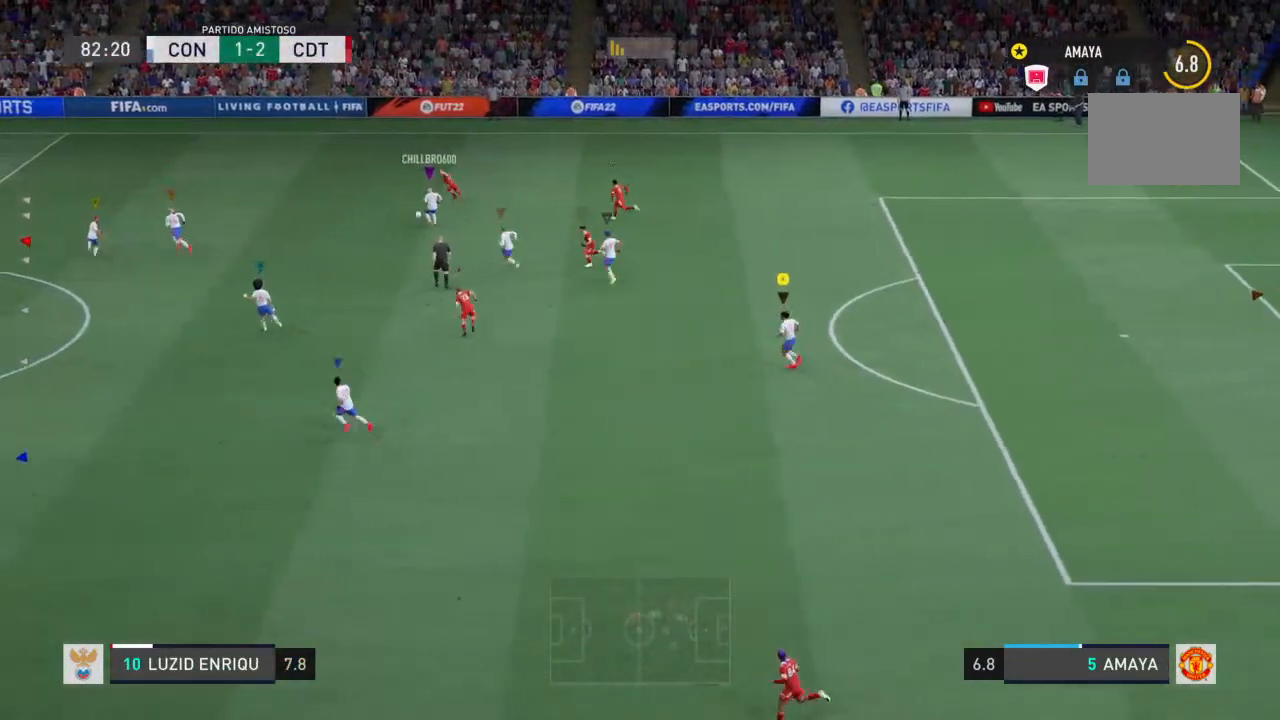
{"buttons": ["L2", "R2"], "left_stick": "left", "right_stick": "center", "events": [[200, "R2", "up"], [400, "R2", "down"]]}
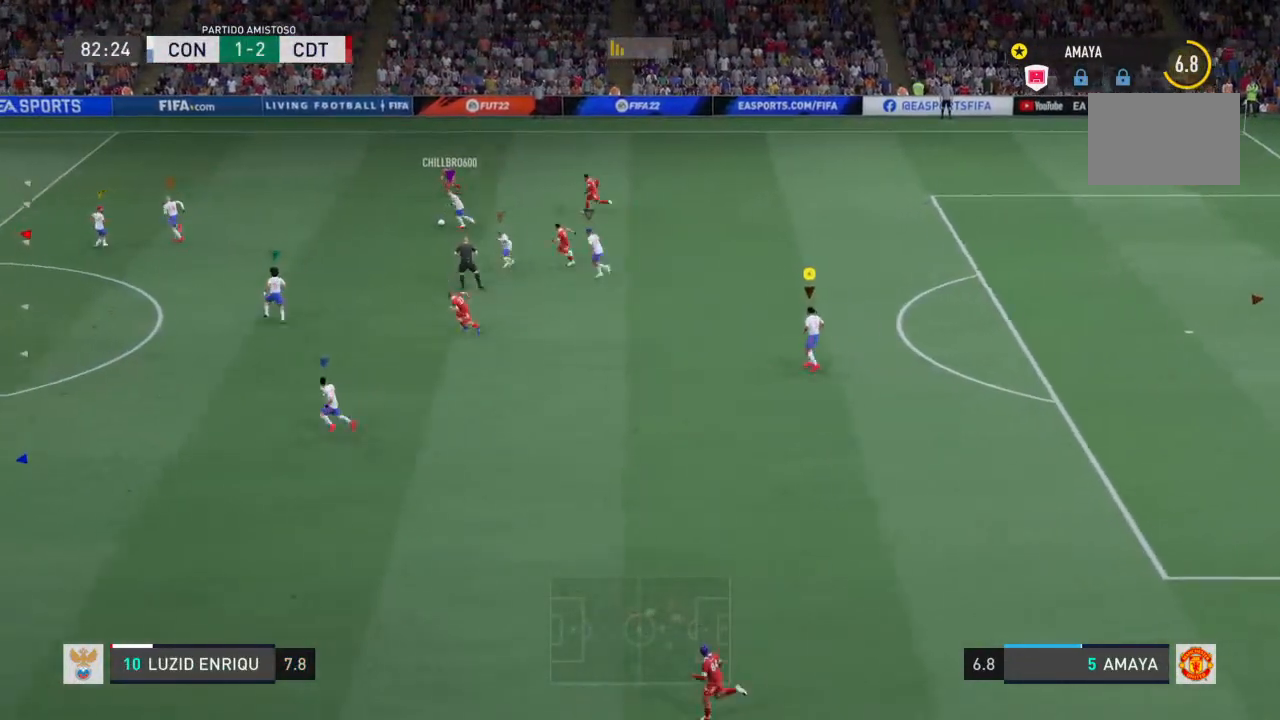
{"buttons": ["R2"], "left_stick": "left", "right_stick": "center", "events": [[233, "L2", "up"]]}
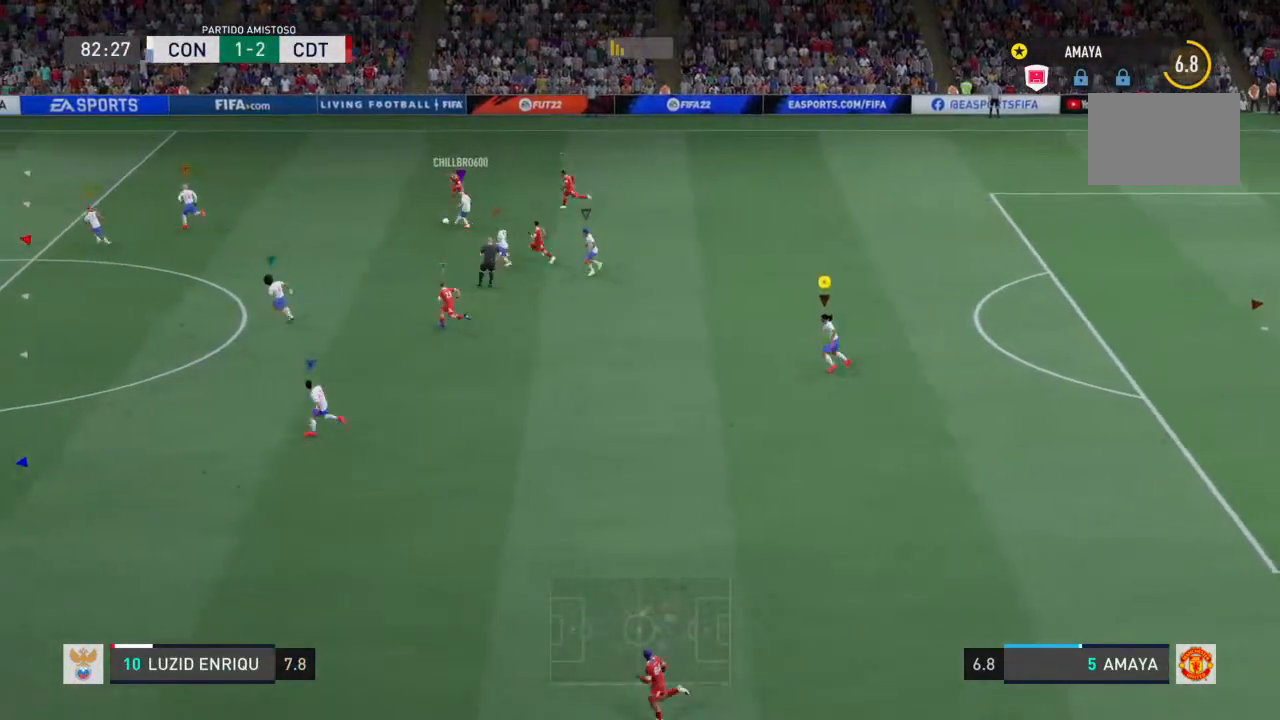
{"buttons": ["R2"], "left_stick": "left", "right_stick": "center", "events": []}
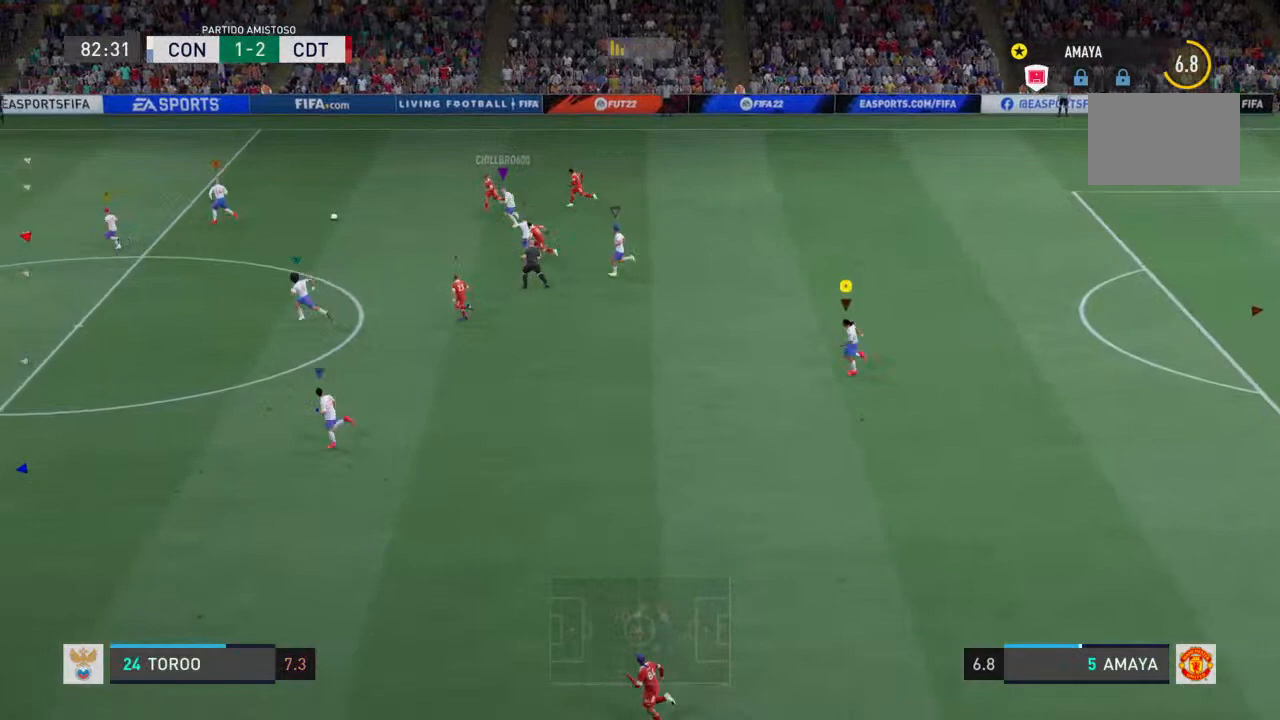
{"buttons": [], "left_stick": "left", "right_stick": "center"}
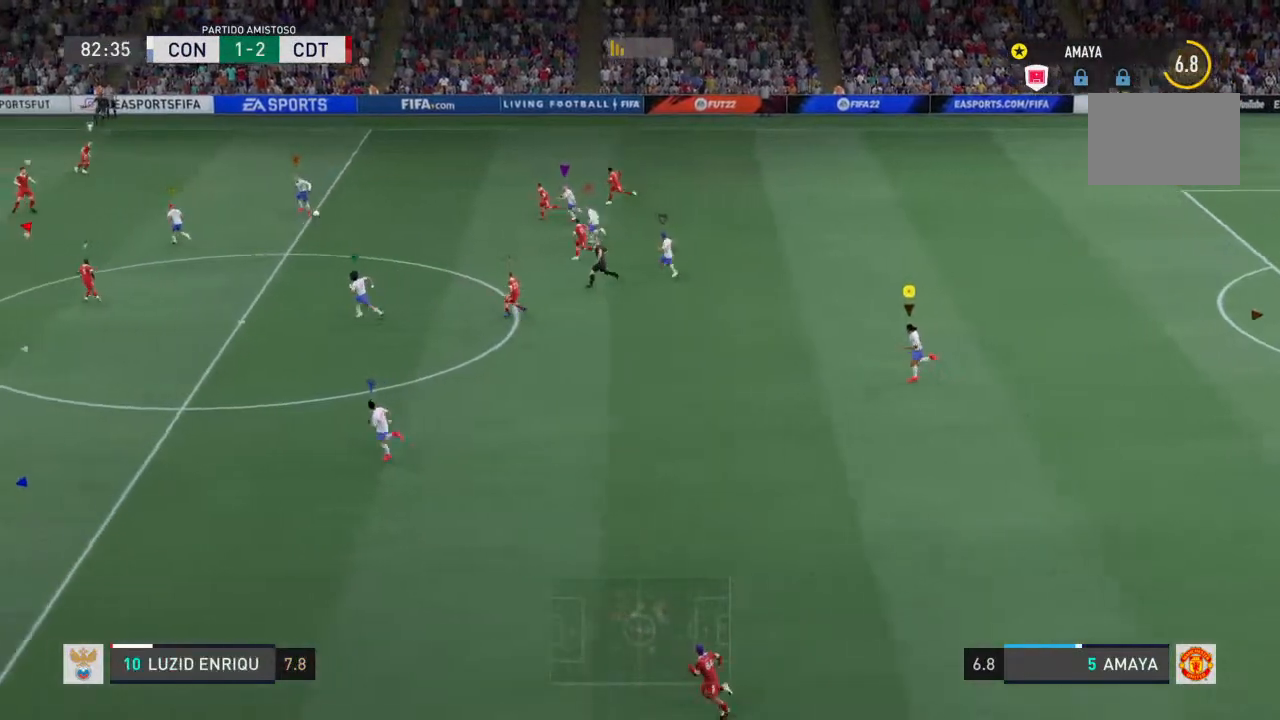
{"buttons": ["R2"], "left_stick": "left", "right_stick": "center", "events": [[167, "R2", "down"]]}
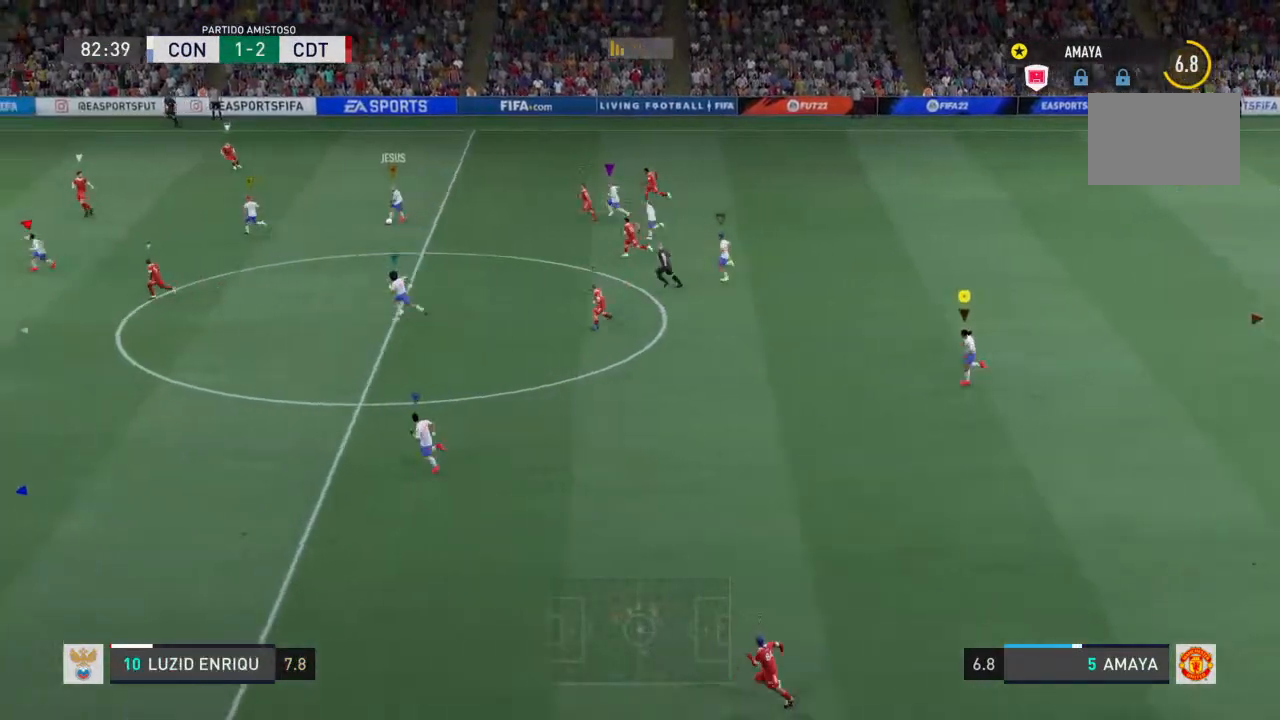
{"buttons": ["R2"], "left_stick": "left", "right_stick": "center", "events": []}
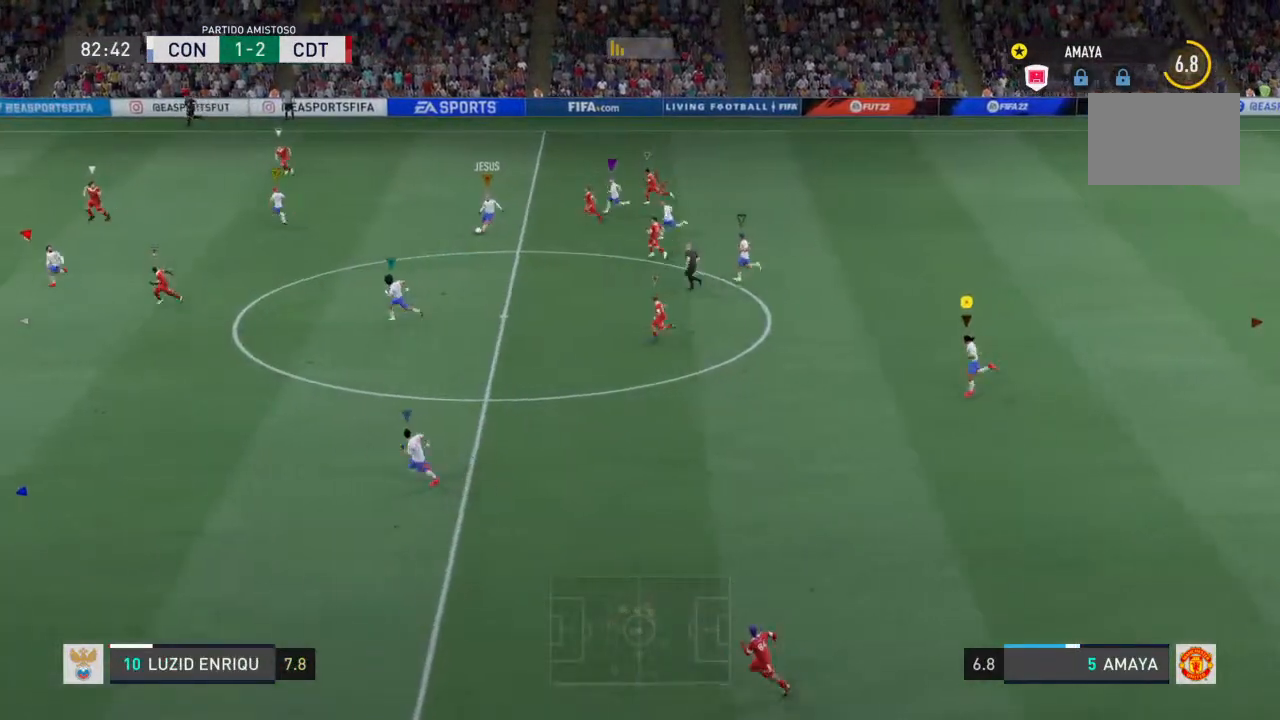
{"buttons": ["R2"], "left_stick": "left", "right_stick": "center", "events": []}
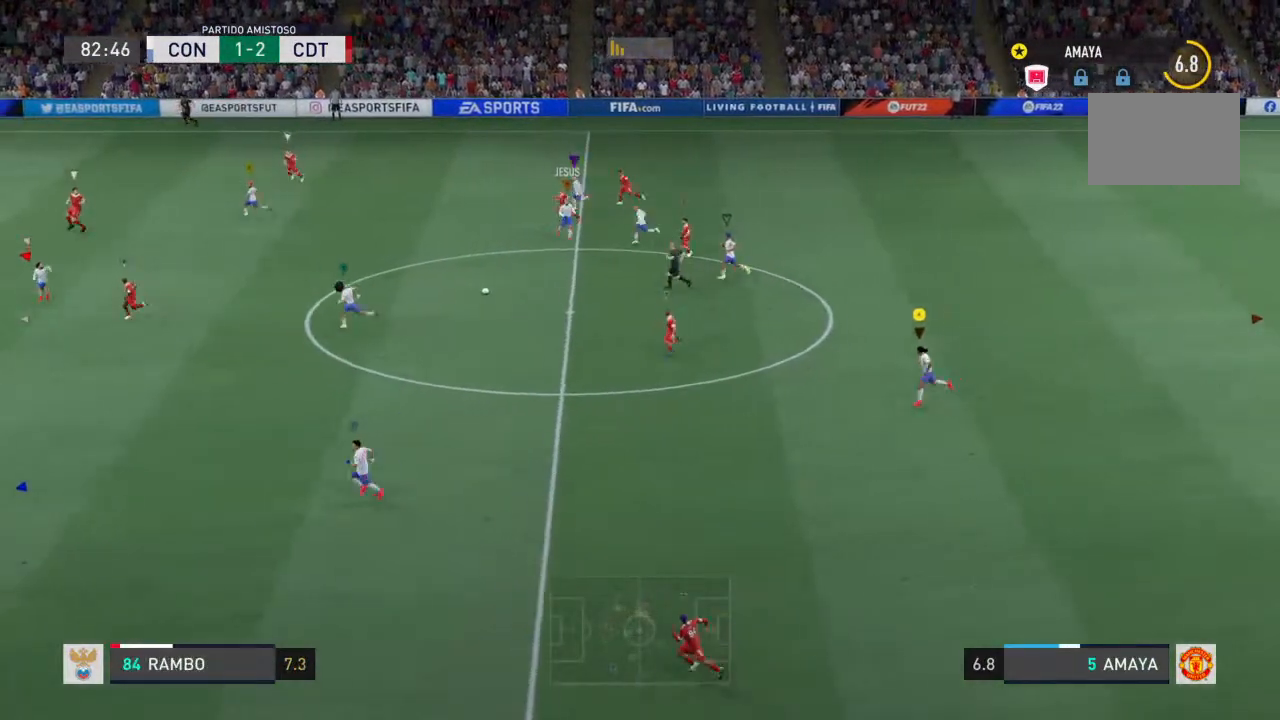
{"buttons": ["R2"], "left_stick": "down-left", "right_stick": "center", "events": [[367, "left_stick", "down-left"]]}
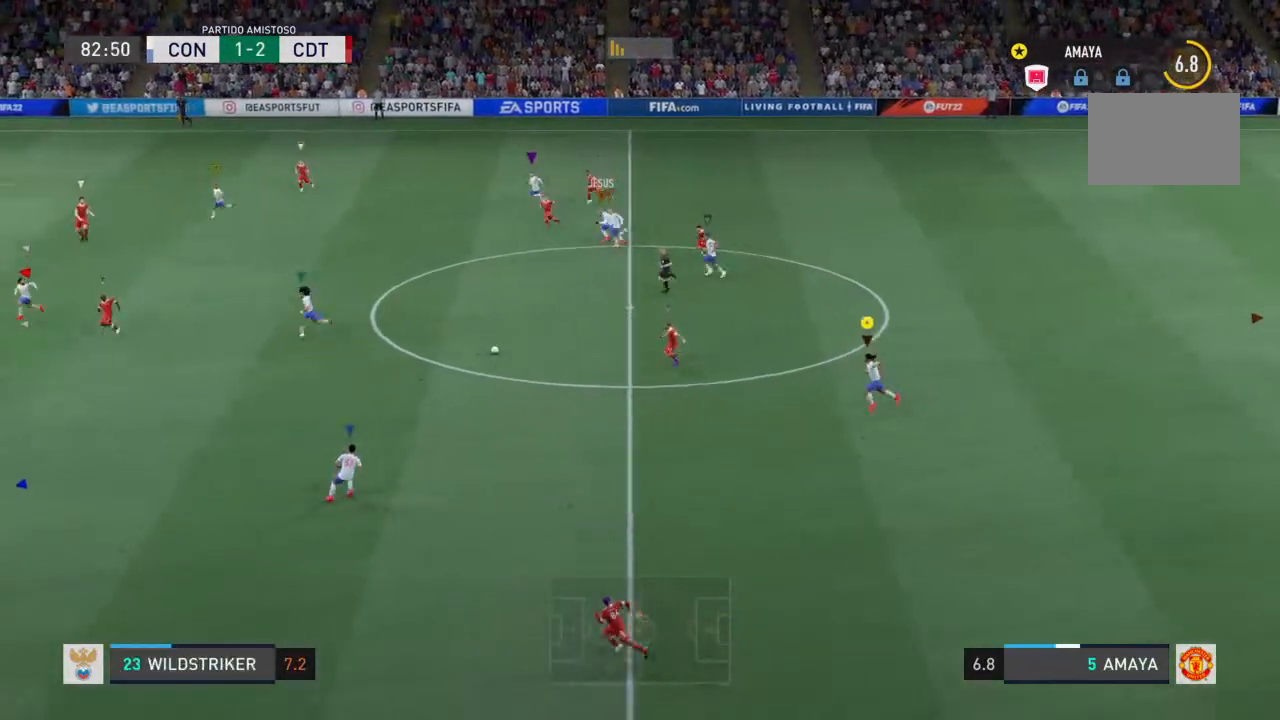
{"buttons": [], "left_stick": "left", "right_stick": "center", "events": [[400, "left_stick", "left"], [433, "R2", "up"]]}
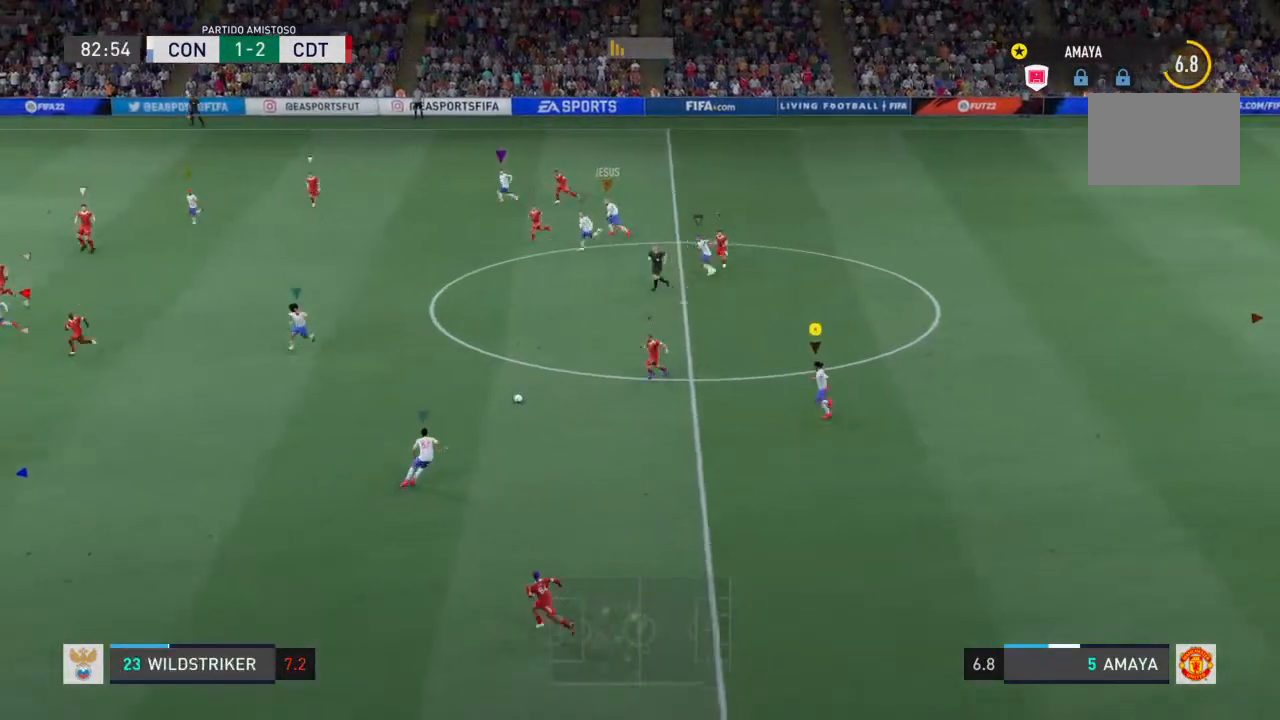
{"buttons": ["R2"], "left_stick": "left", "right_stick": "center", "events": [[100, "R2", "down"]]}